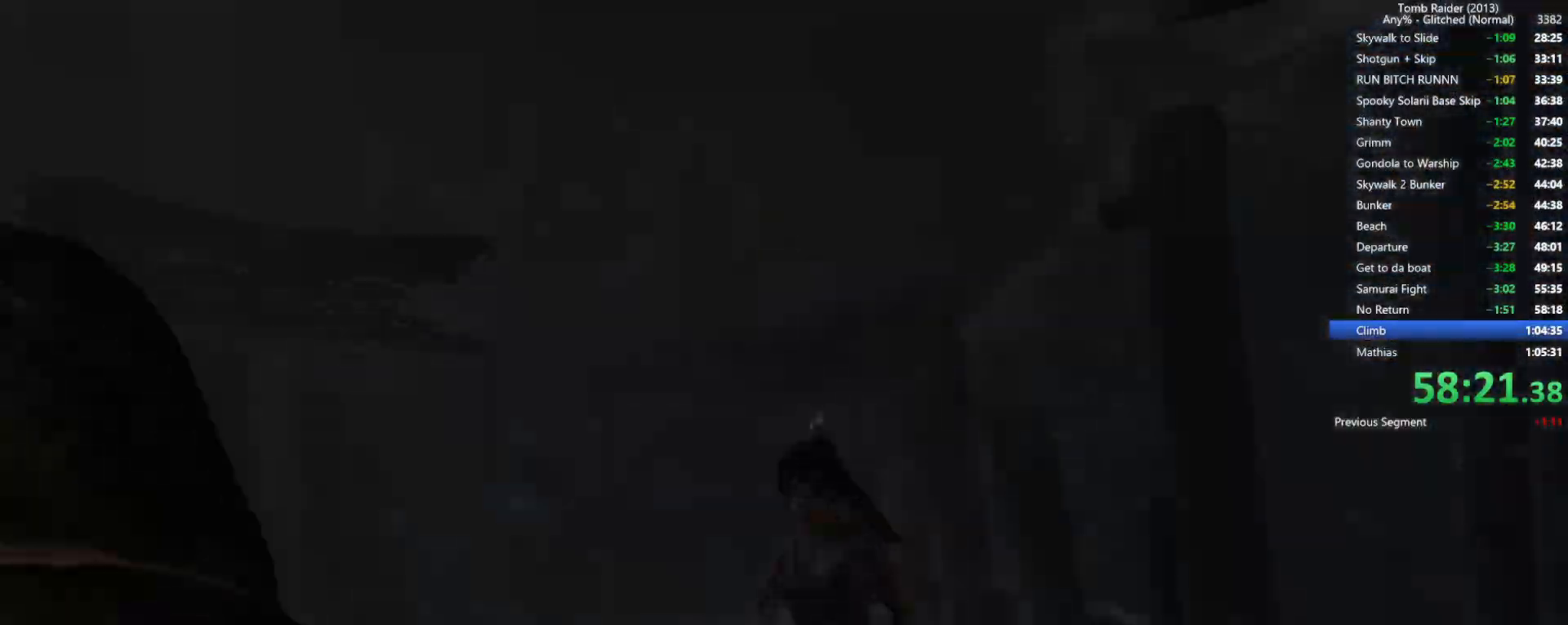
Gameplay with keyboard and mouse; each line is a JSON object with the keys and mouse buttons held at the frame after it. "events" lists presses ("down") and releases ("up") of "1", "2", "3", "4", "5", "a", "alt", "b", "c", "ctrl", "d", "e", "f", "g", "q", "r", "s", "shift", "space", "t", "tab", "v", "w", "x", "z", "mouse_left", "mouse_wheel", "mouse_right", "mouse_mb4" and "mouse_mb5" between this image and that frame as [ms after this image, input, new state], when the widget could be followed in between. "mouse_left", "mouse_wheel", "mouse_right", "mouse_mb4", "mouse_mb5" = the "left", "wheel", "right", "mb4", "mb5" buttons of the "mouse" list. No other keys are recorded. "wheel" means that the mouse wheel is clicked or scrolled. Not read: mouse_move.
{"keys": ["w"], "mouse": ["wheel"], "events": [[117, "space", "up"], [200, "w", "down"], [300, "a", "down"], [367, "a", "up"], [484, "mouse_wheel", "down"]]}
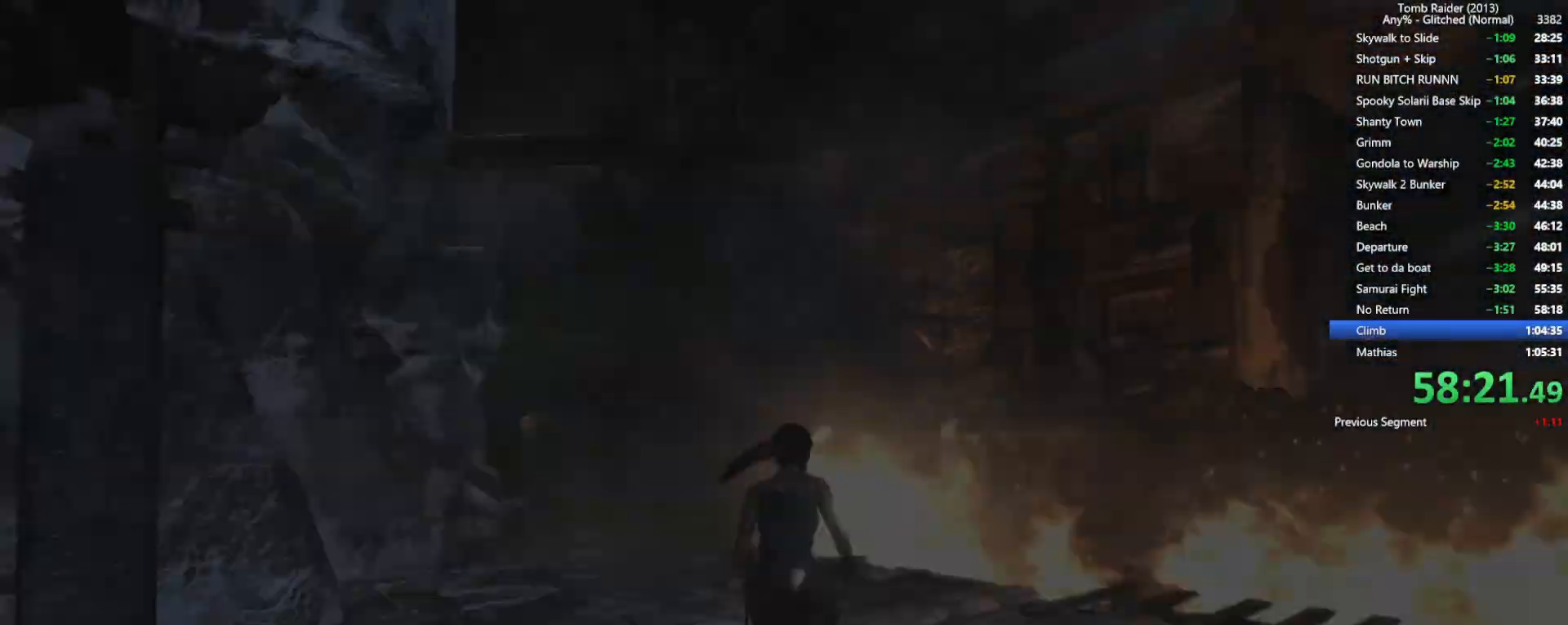
{"keys": ["a", "w"], "mouse": [], "events": [[200, "a", "down"], [217, "mouse_wheel", "up"]]}
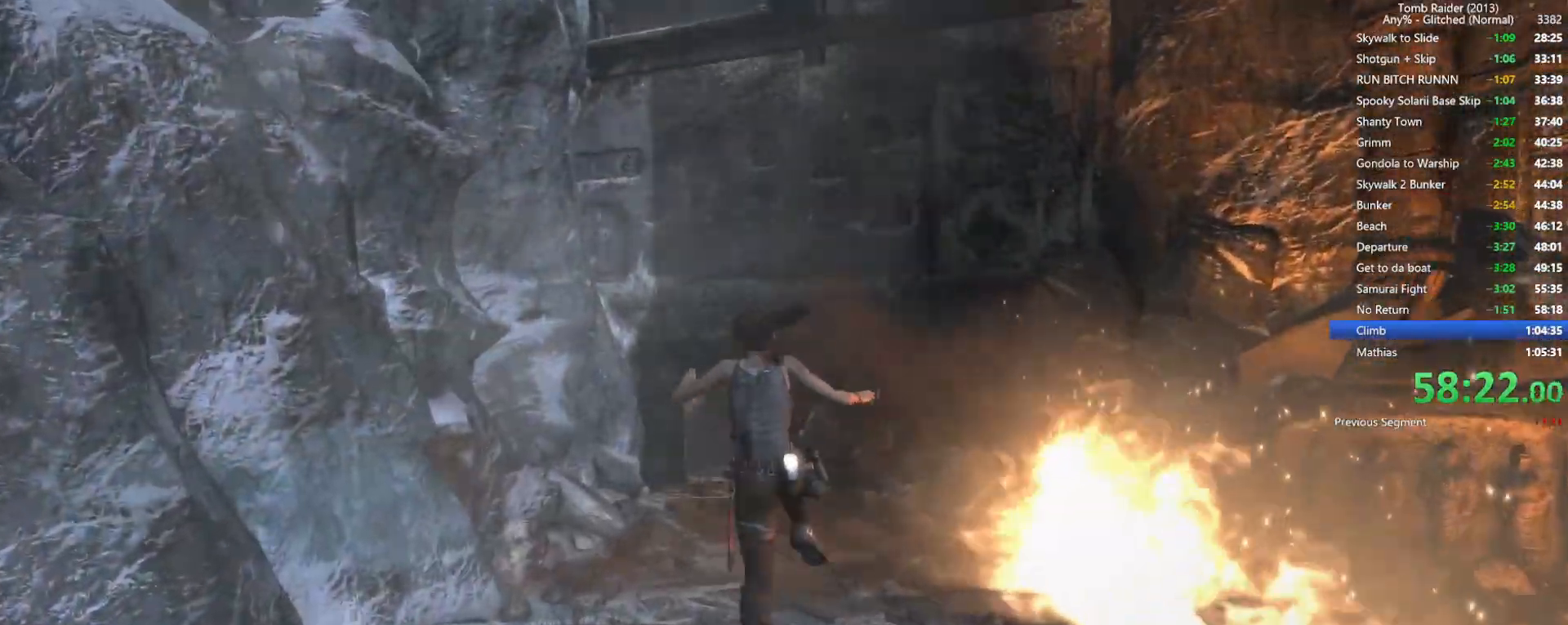
{"keys": ["w"], "mouse": [], "events": [[100, "a", "up"]]}
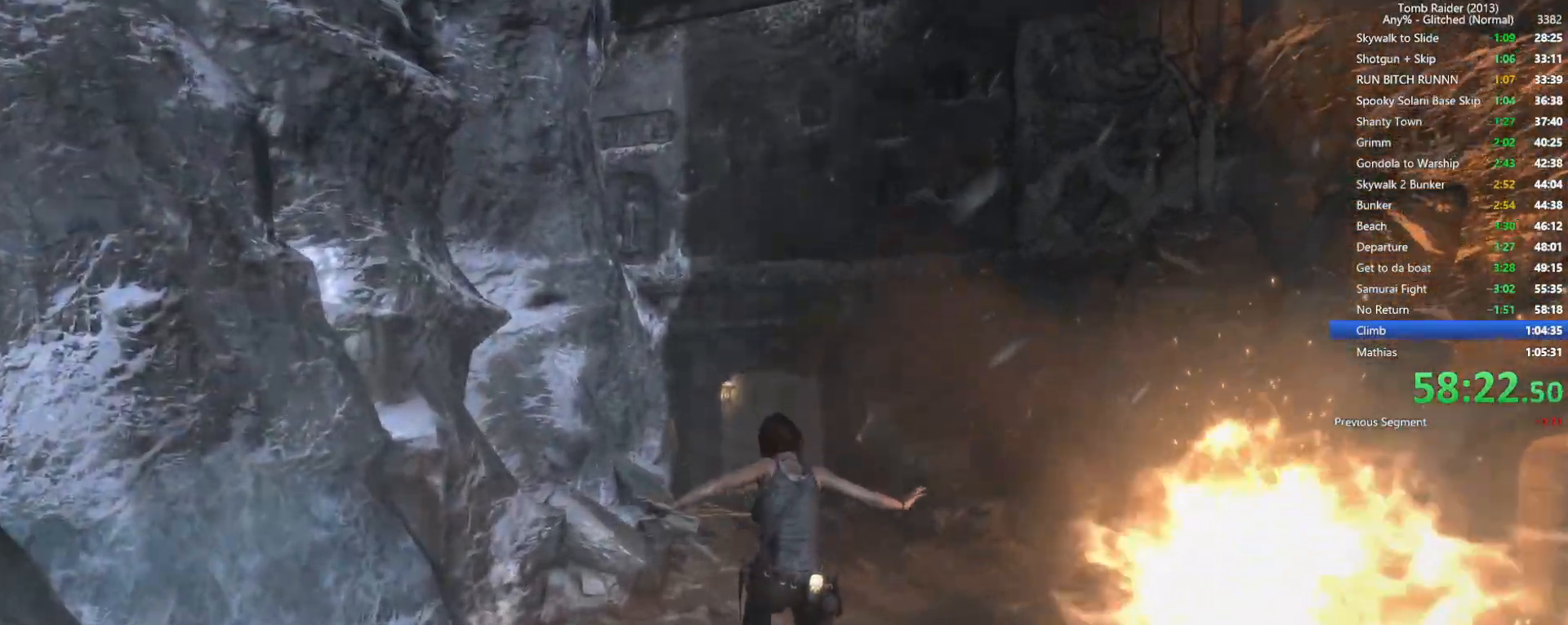
{"keys": ["w"], "mouse": [], "events": [[17, "mouse_wheel", "down"], [334, "mouse_wheel", "up"]]}
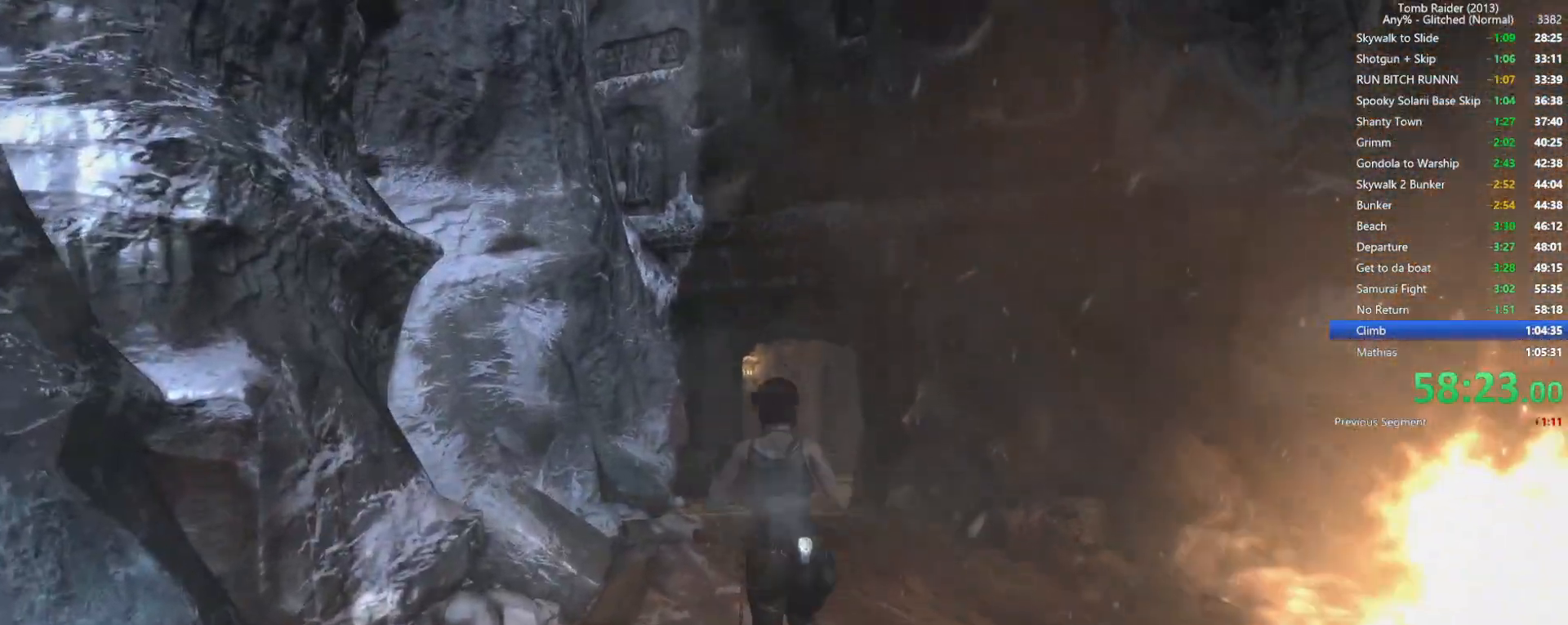
{"keys": ["w"], "mouse": [], "events": []}
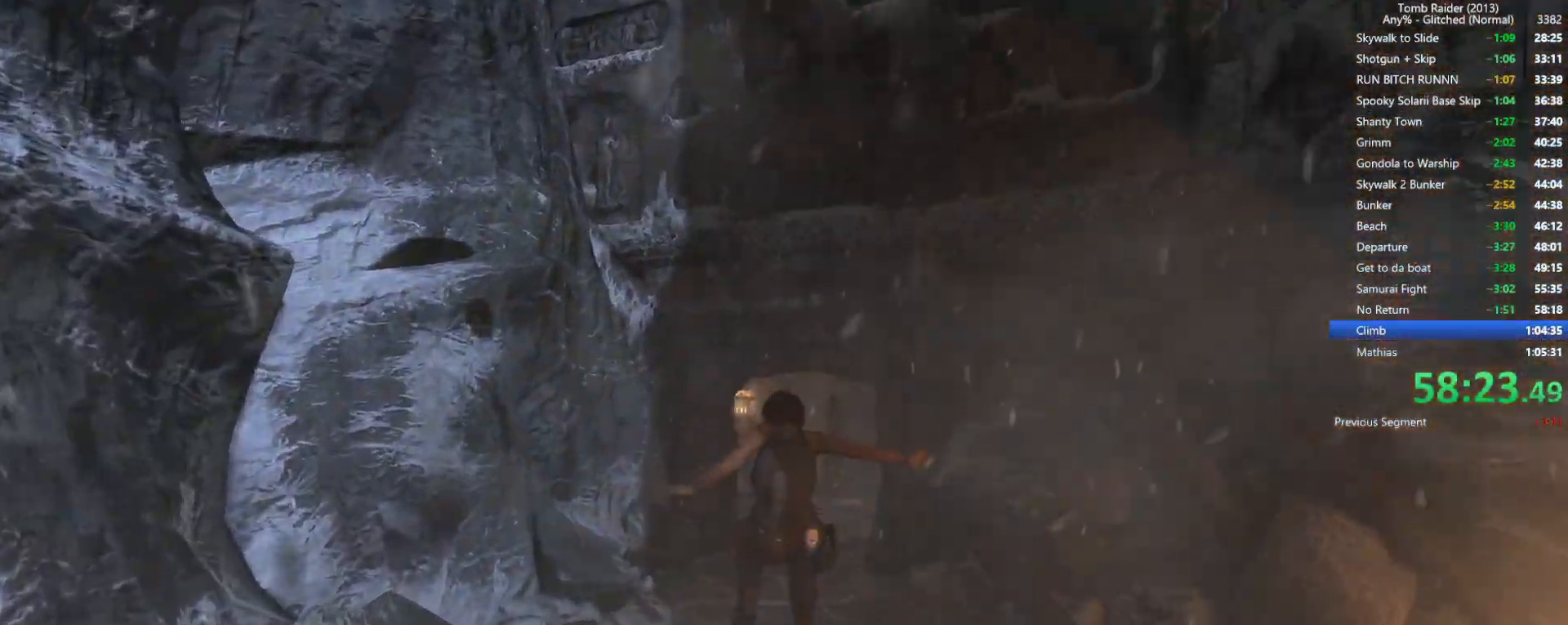
{"keys": ["1", "w"], "mouse": [], "events": [[134, "mouse_wheel", "down"], [417, "mouse_wheel", "up"], [450, "1", "down"]]}
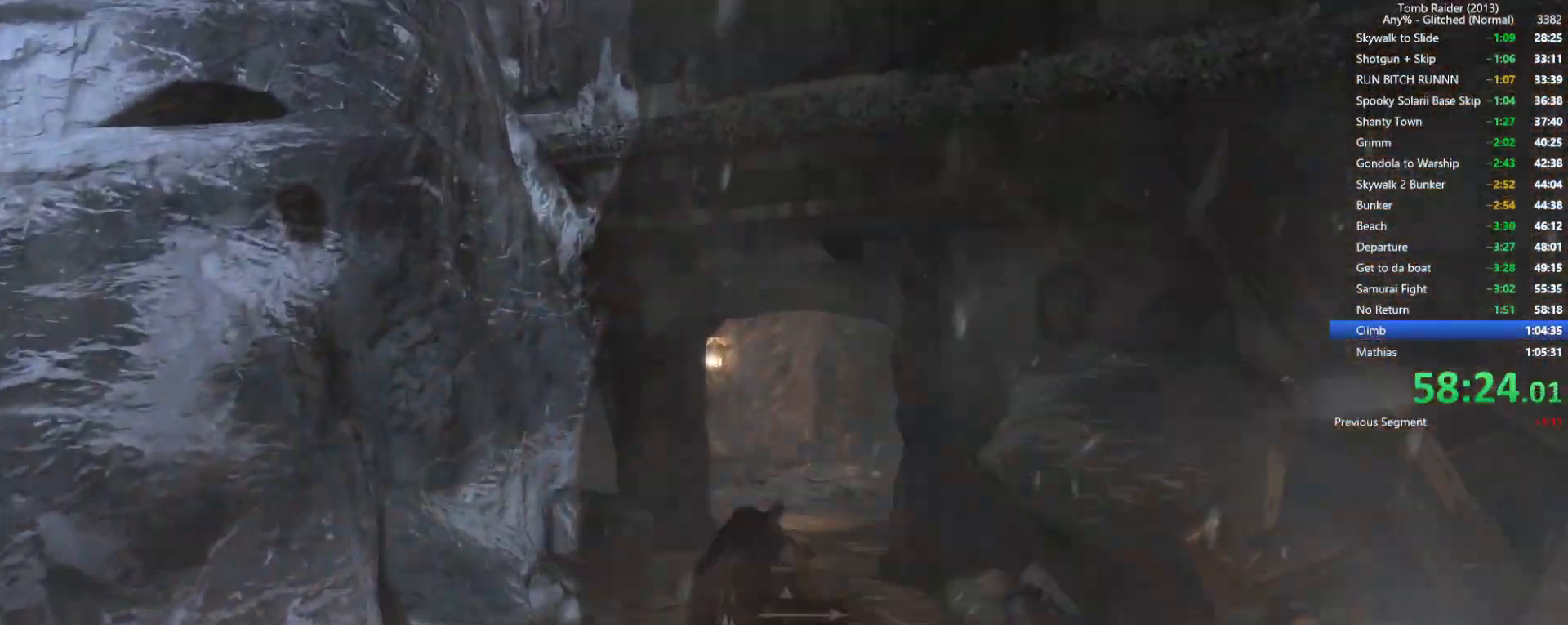
{"keys": ["d", "w"], "mouse": [], "events": [[67, "1", "up"], [417, "d", "down"]]}
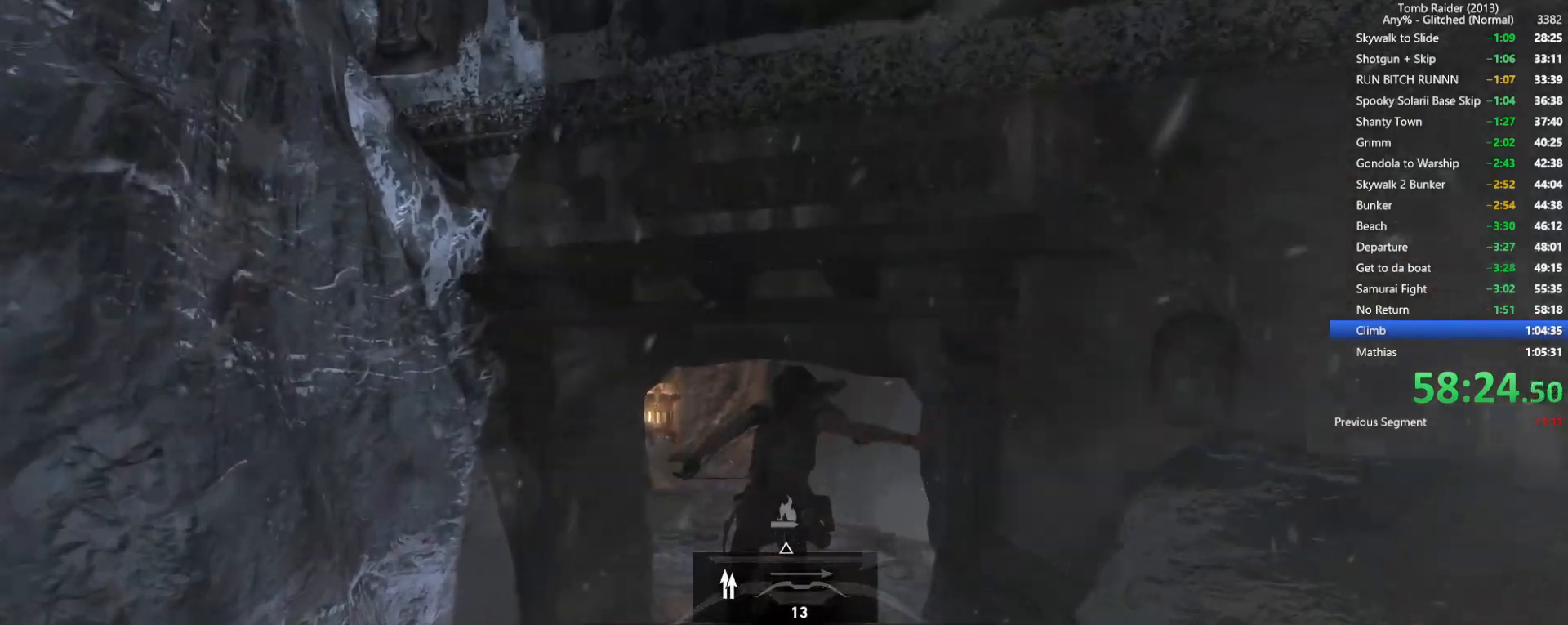
{"keys": ["shift", "w"], "mouse": [], "events": [[17, "d", "up"], [250, "shift", "down"], [334, "shift", "up"], [450, "shift", "down"]]}
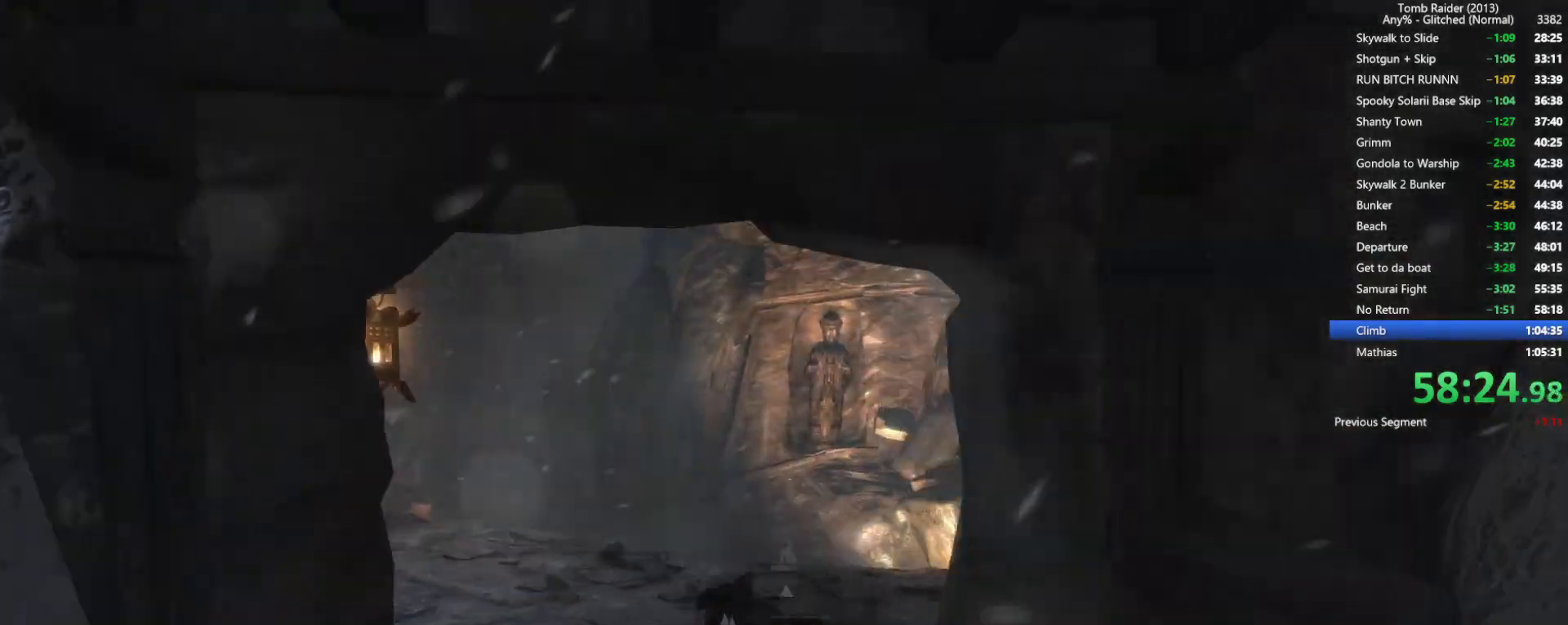
{"keys": ["w"], "mouse": [], "events": [[50, "shift", "up"], [284, "shift", "down"], [417, "shift", "up"]]}
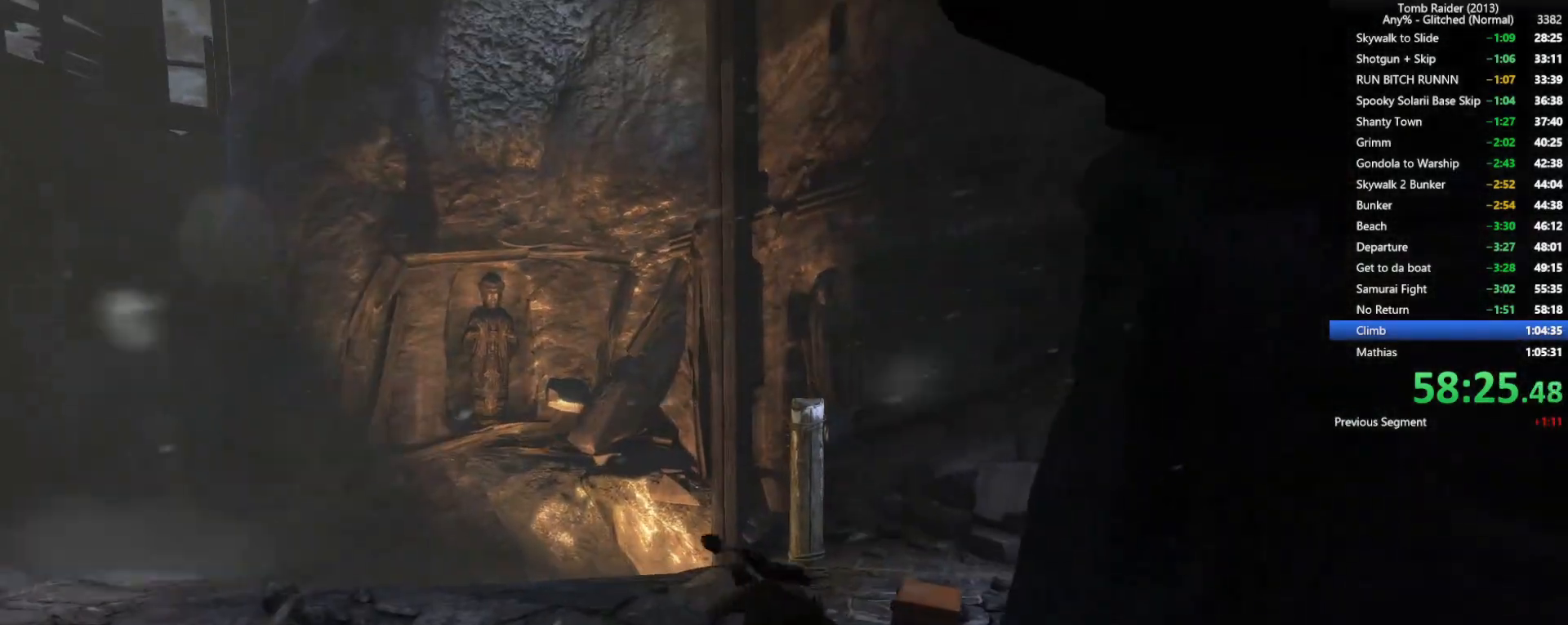
{"keys": [], "mouse": ["right"], "events": [[234, "mouse_right", "down"], [267, "w", "up"]]}
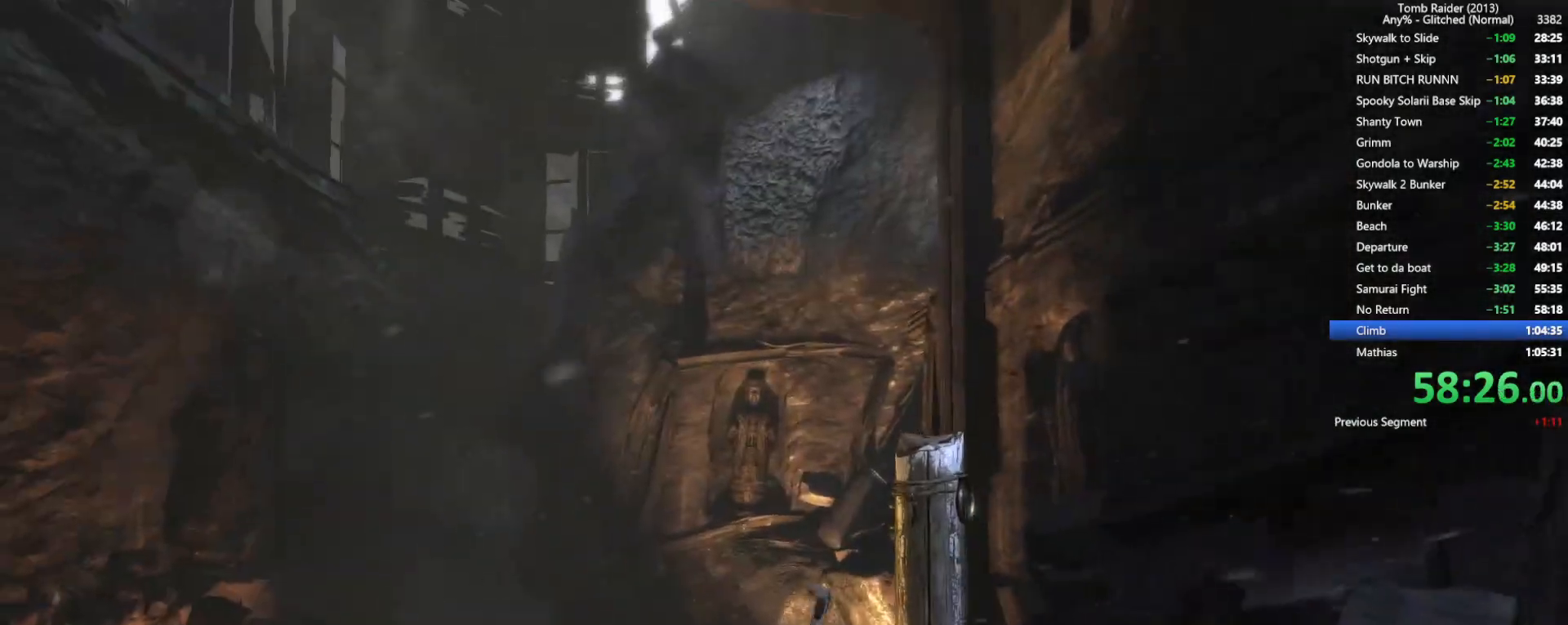
{"keys": ["space"], "mouse": ["right"], "events": [[84, "space", "down"]]}
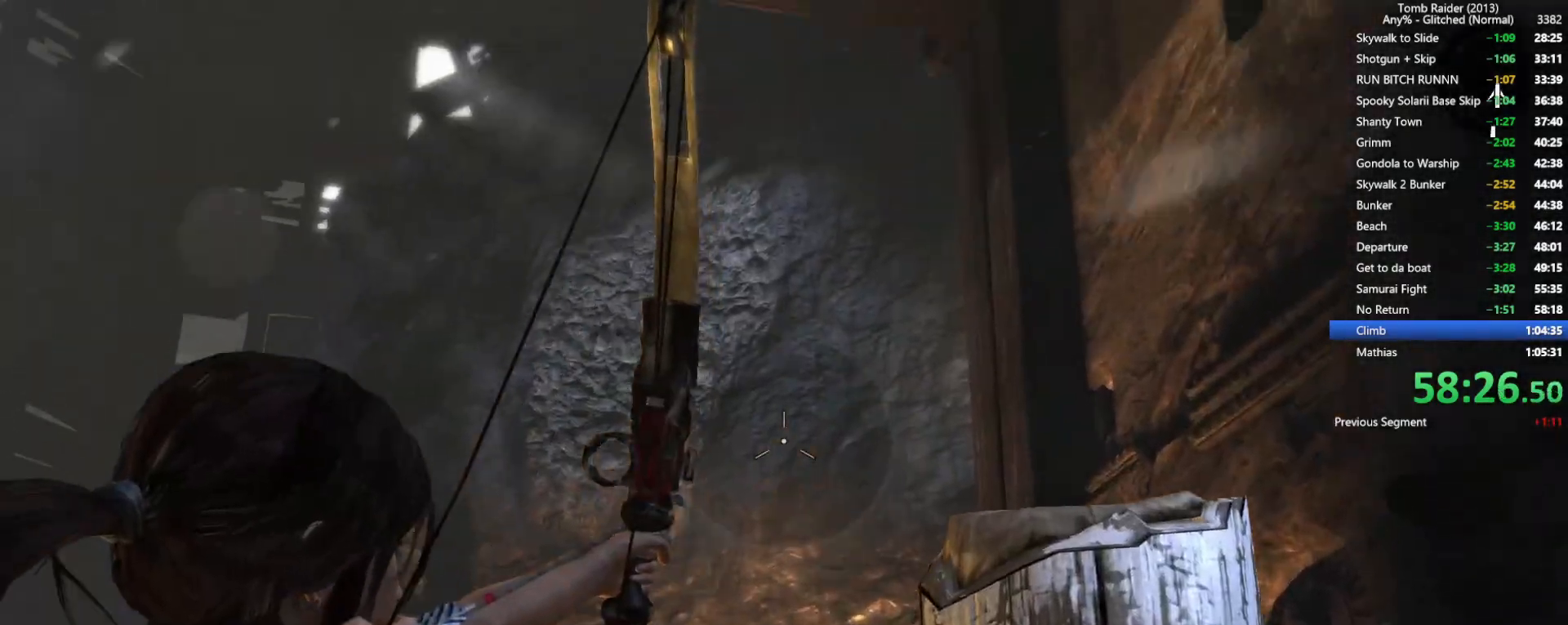
{"keys": ["space"], "mouse": ["right"], "events": []}
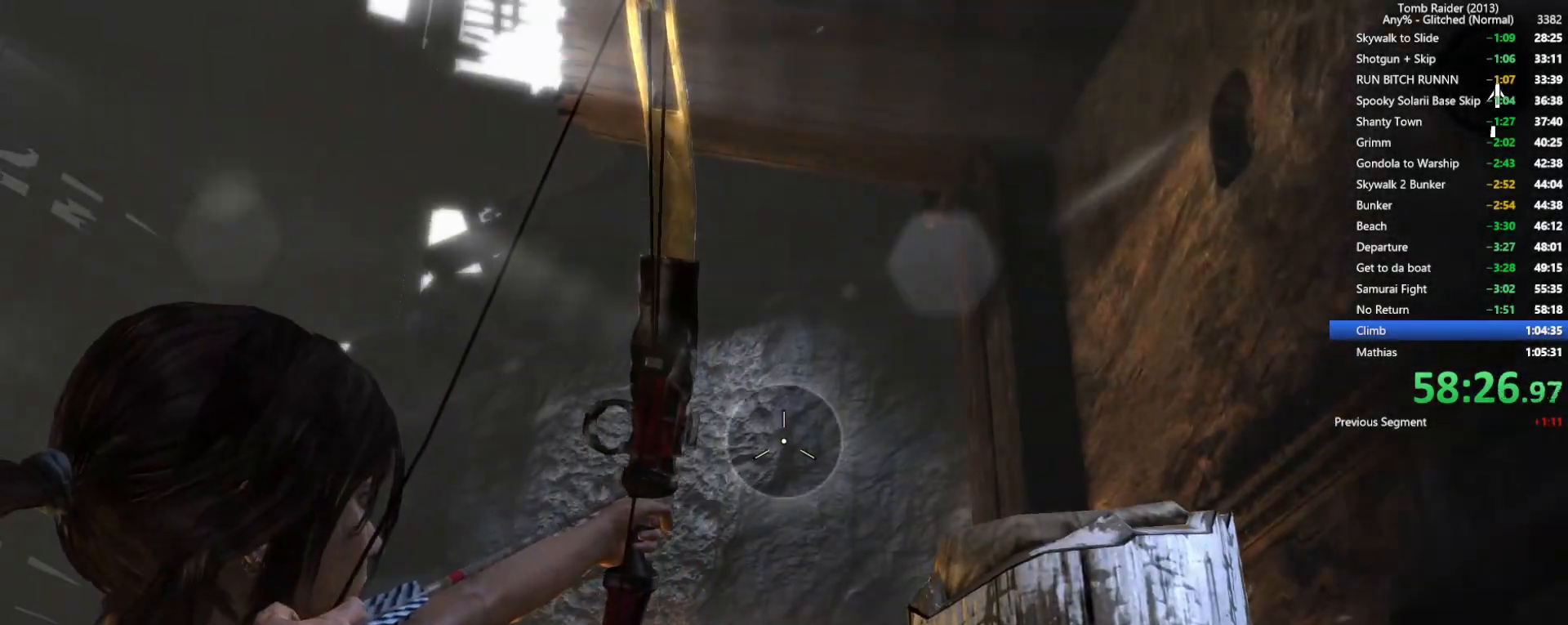
{"keys": ["space"], "mouse": ["right"], "events": []}
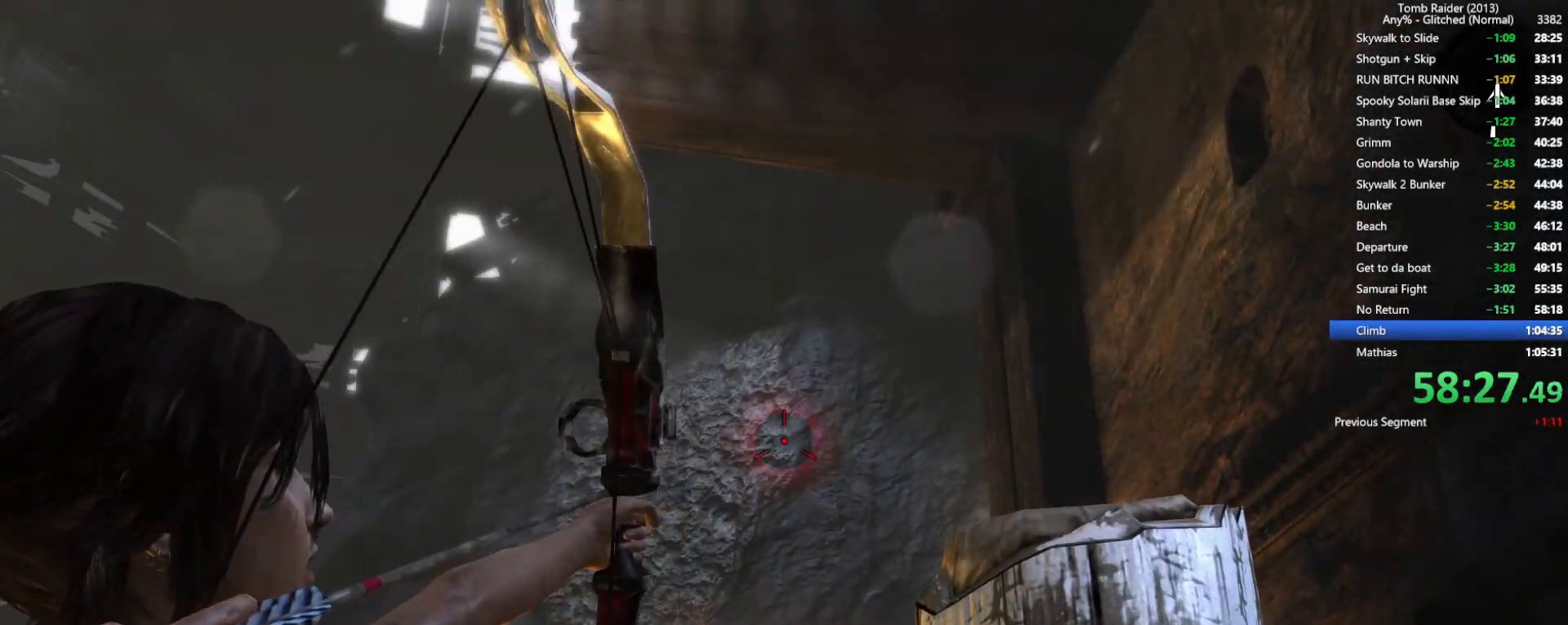
{"keys": [], "mouse": ["right"], "events": [[84, "space", "up"]]}
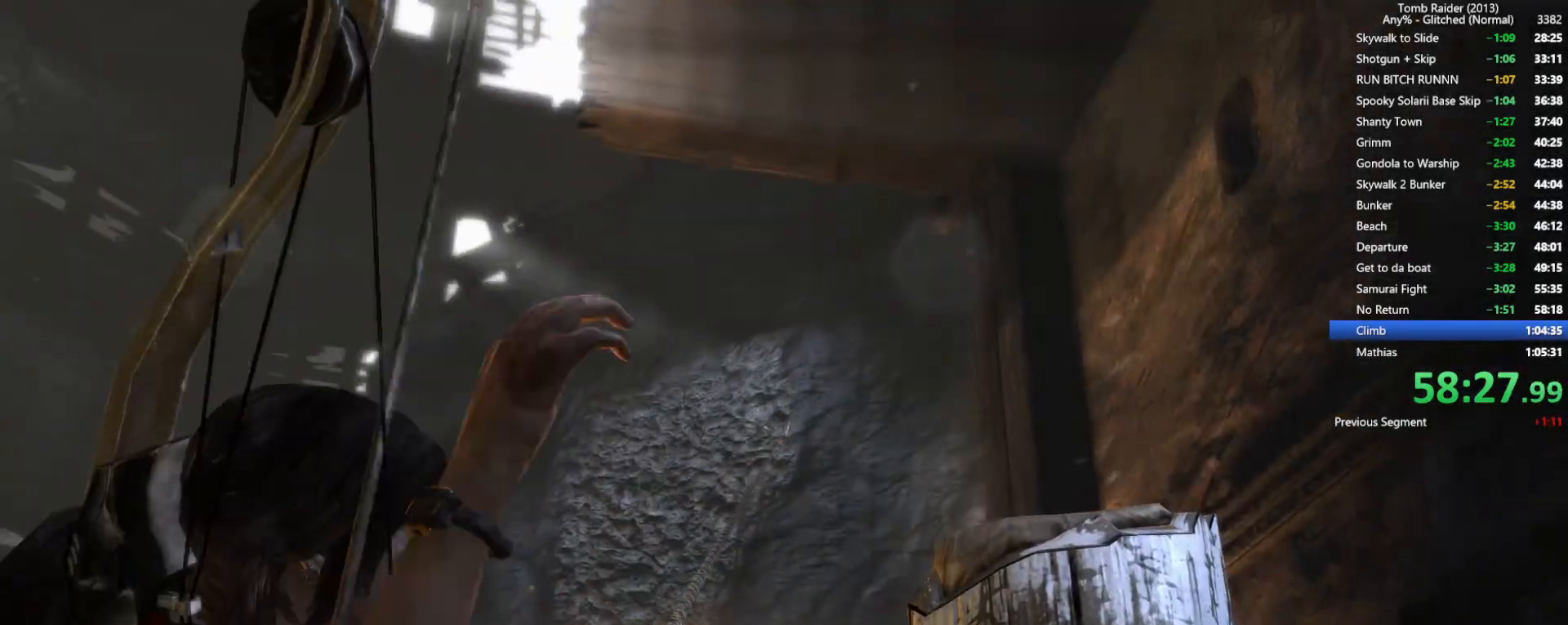
{"keys": [], "mouse": [], "events": [[350, "mouse_right", "up"]]}
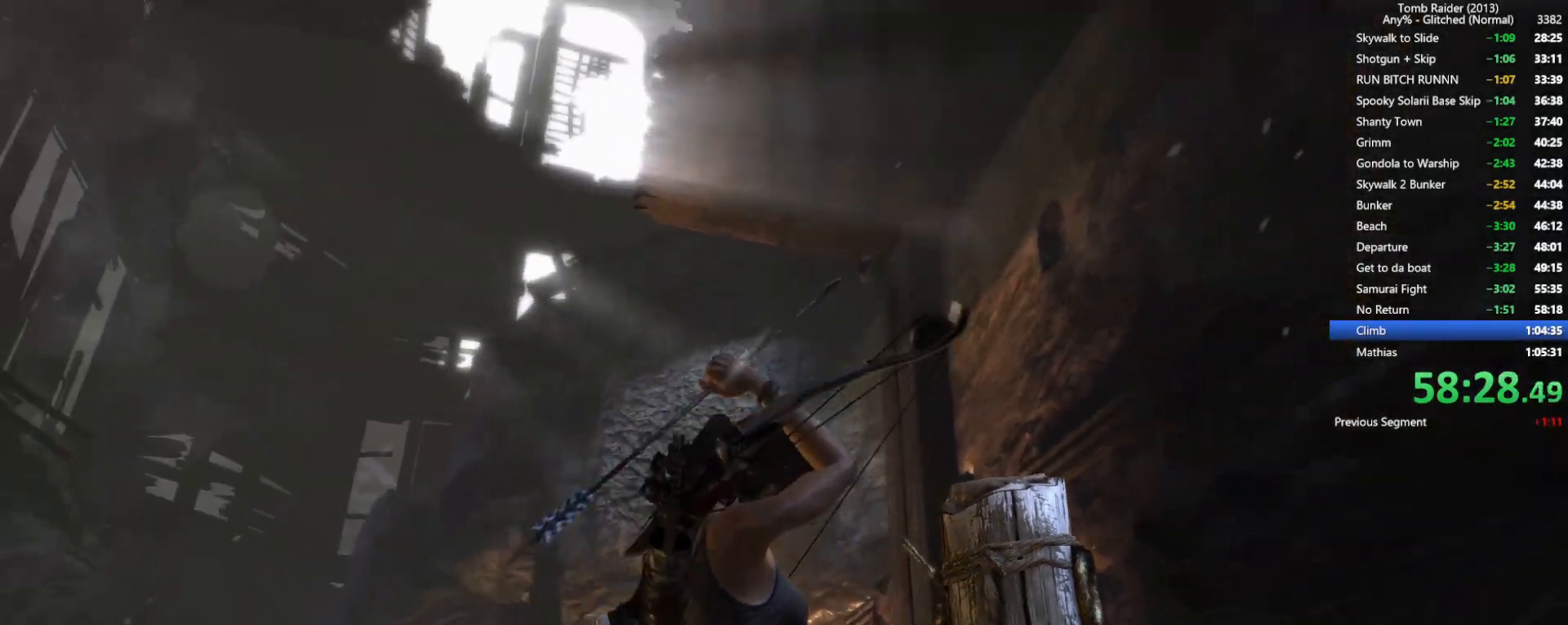
{"keys": ["w"], "mouse": [], "events": [[450, "w", "down"]]}
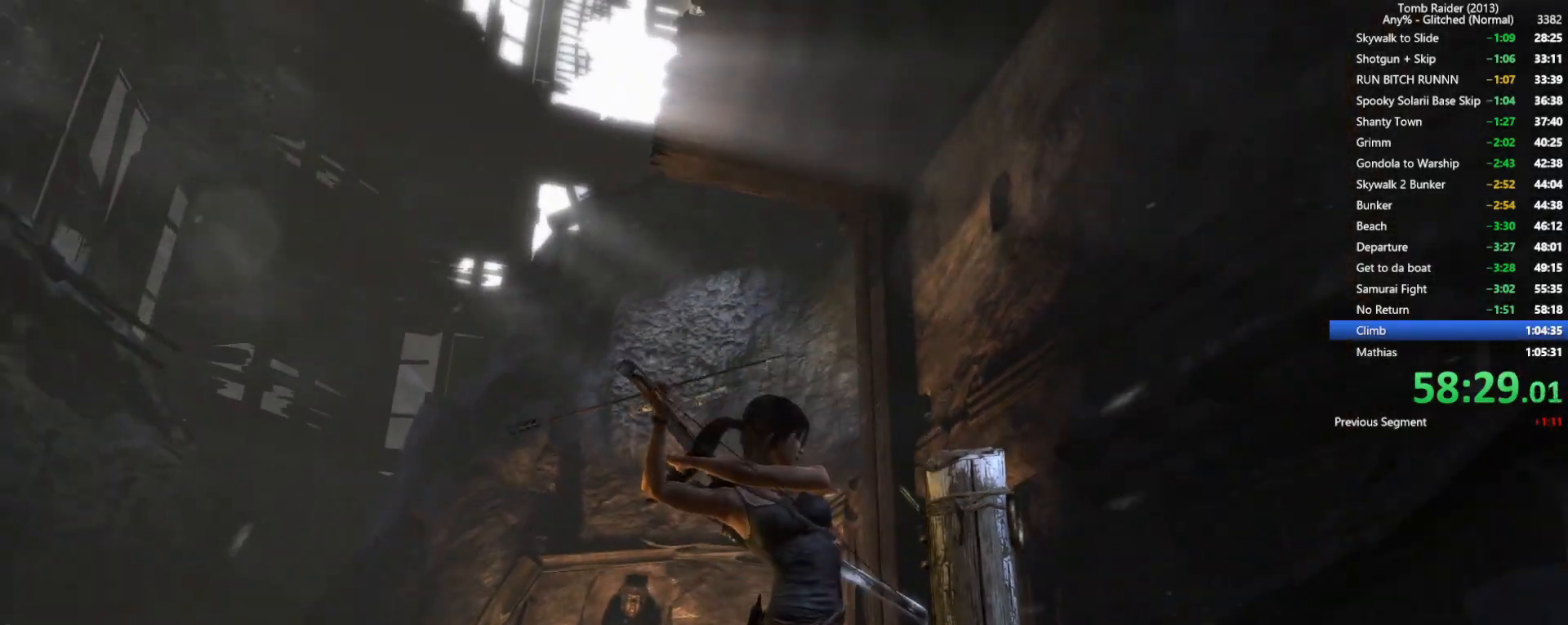
{"keys": ["w"], "mouse": [], "events": []}
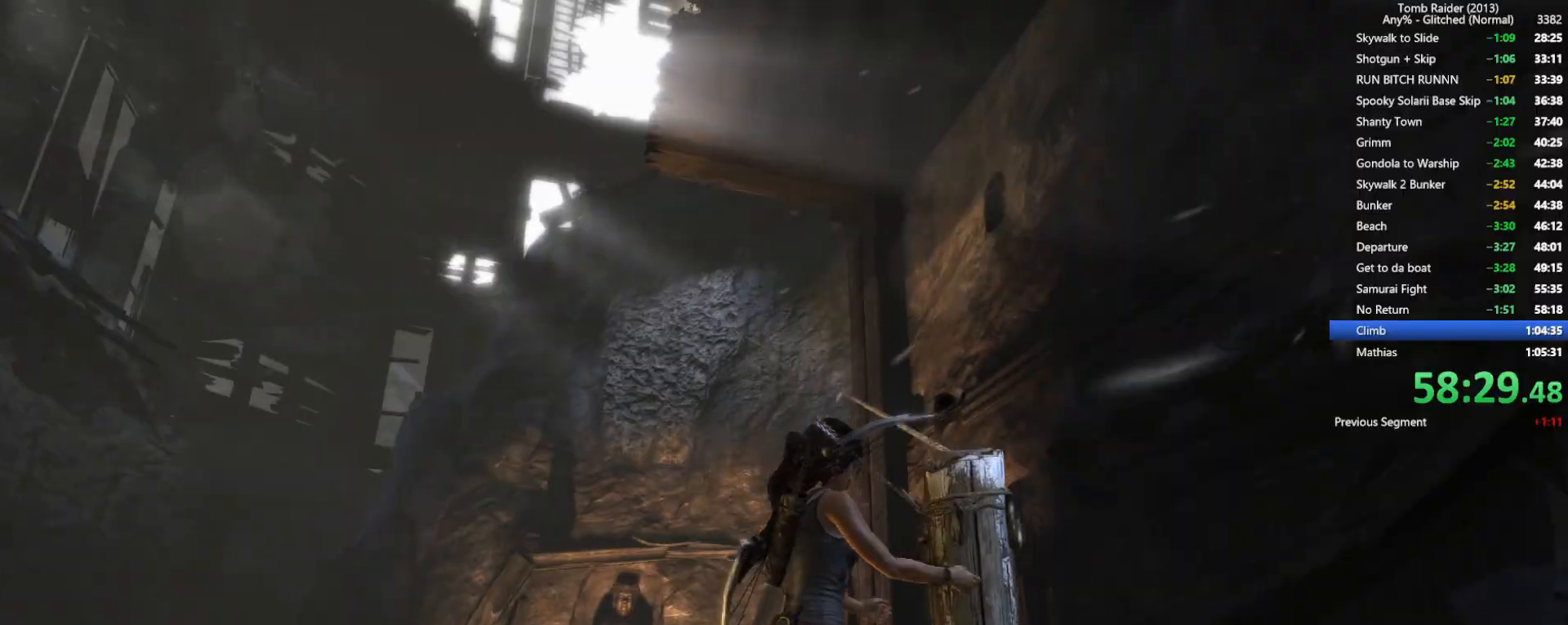
{"keys": ["w"], "mouse": [], "events": []}
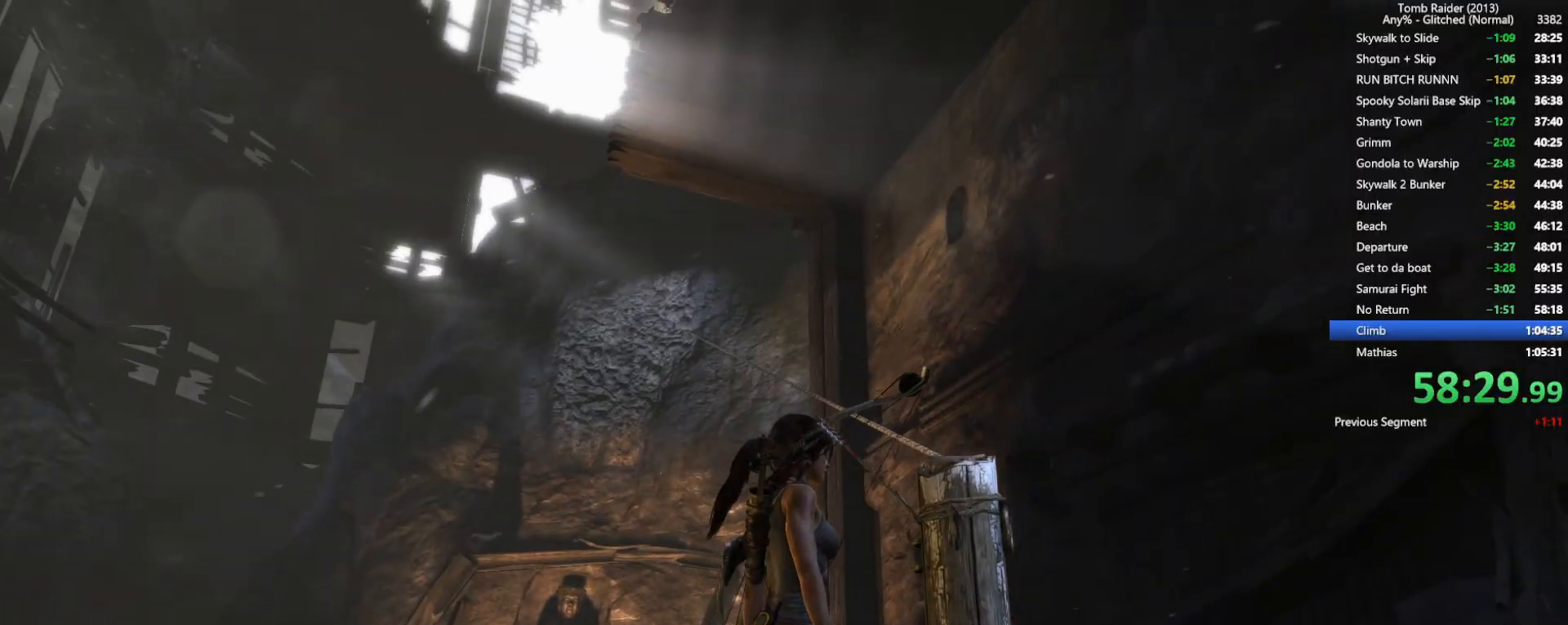
{"keys": ["w"], "mouse": [], "events": [[67, "space", "down"], [217, "space", "up"]]}
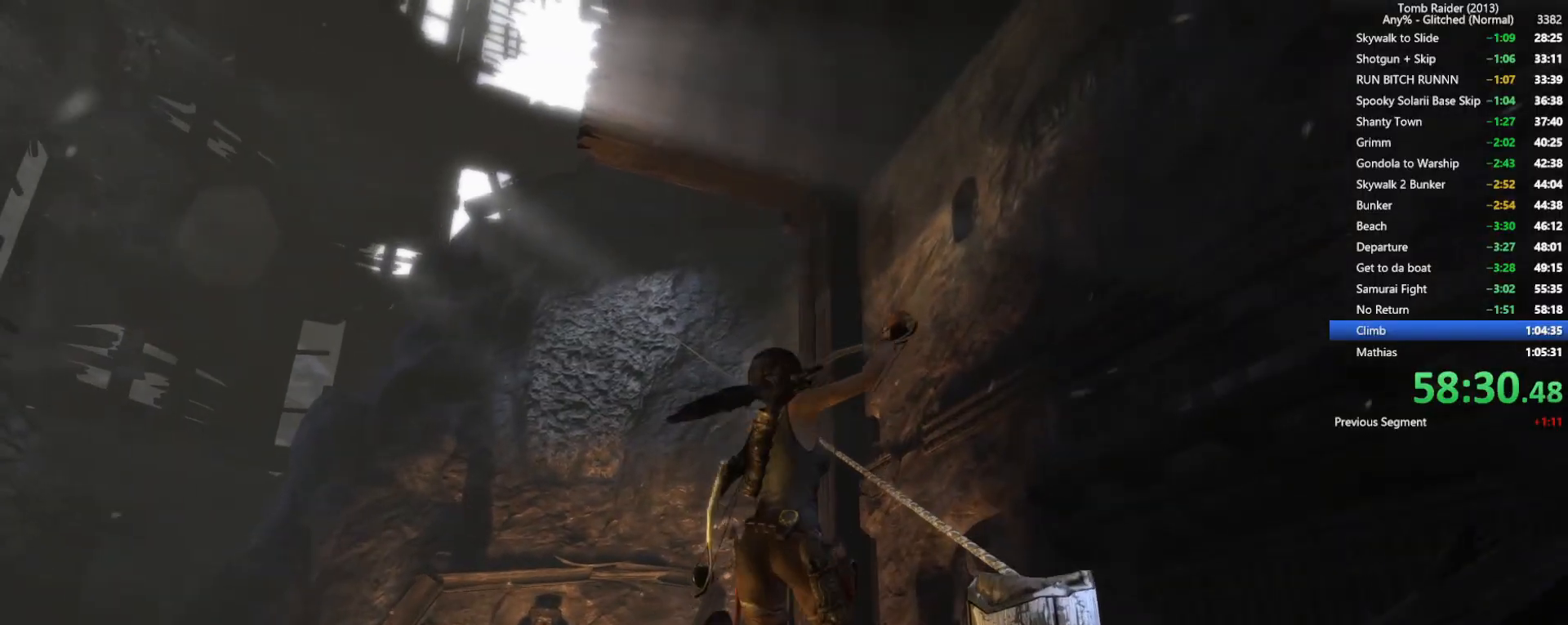
{"keys": ["w"], "mouse": [], "events": []}
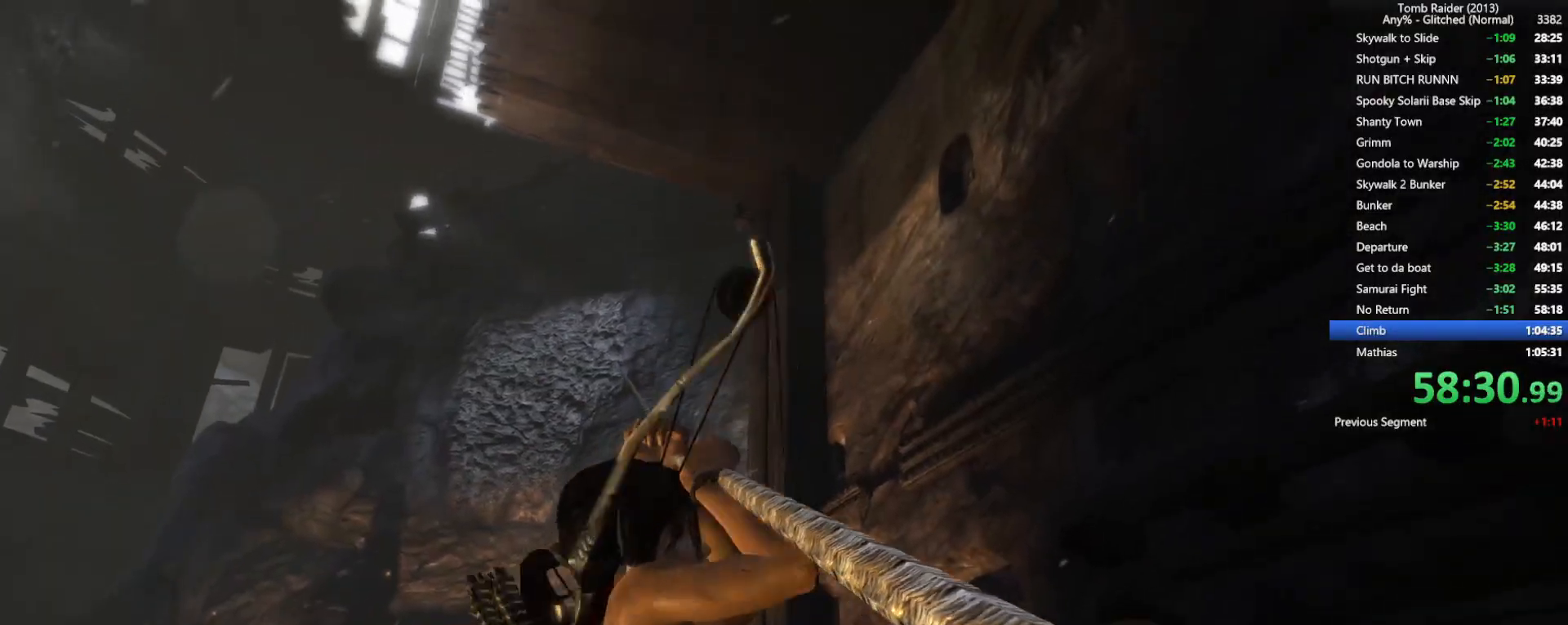
{"keys": ["w"], "mouse": [], "events": []}
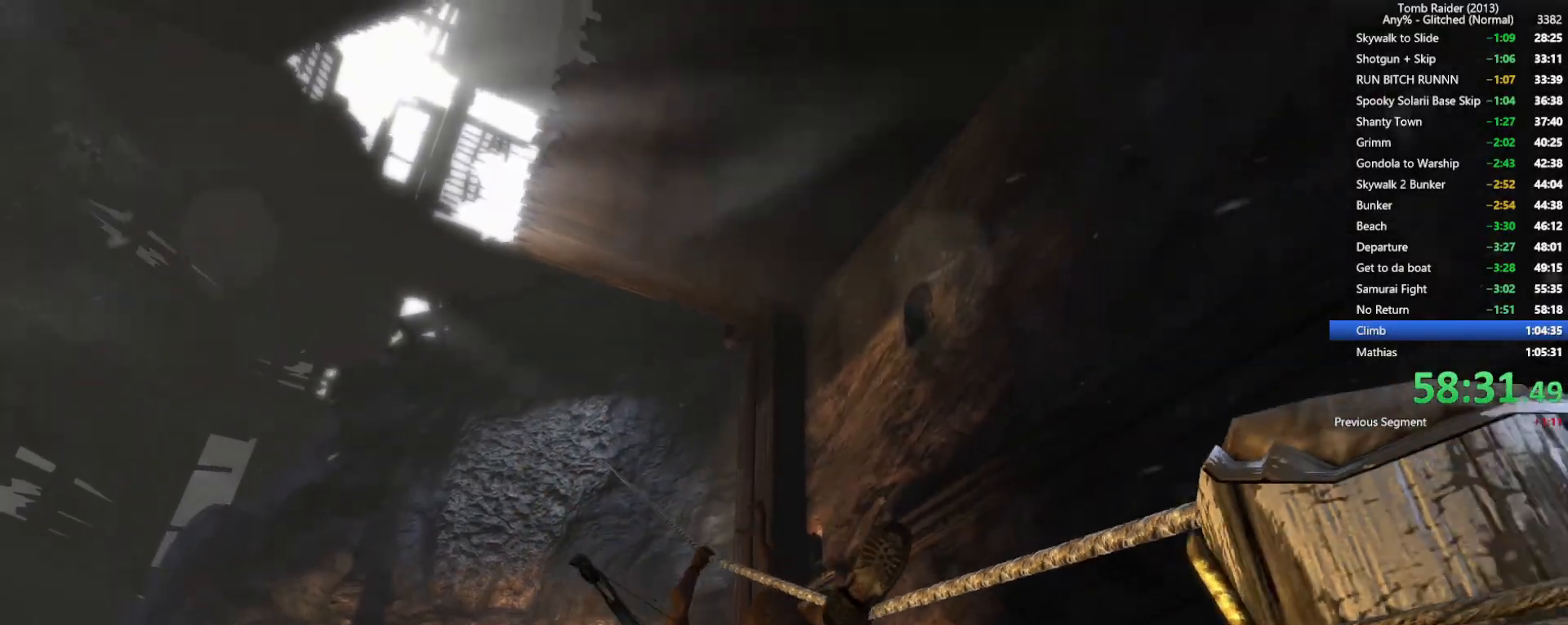
{"keys": ["w"], "mouse": [], "events": []}
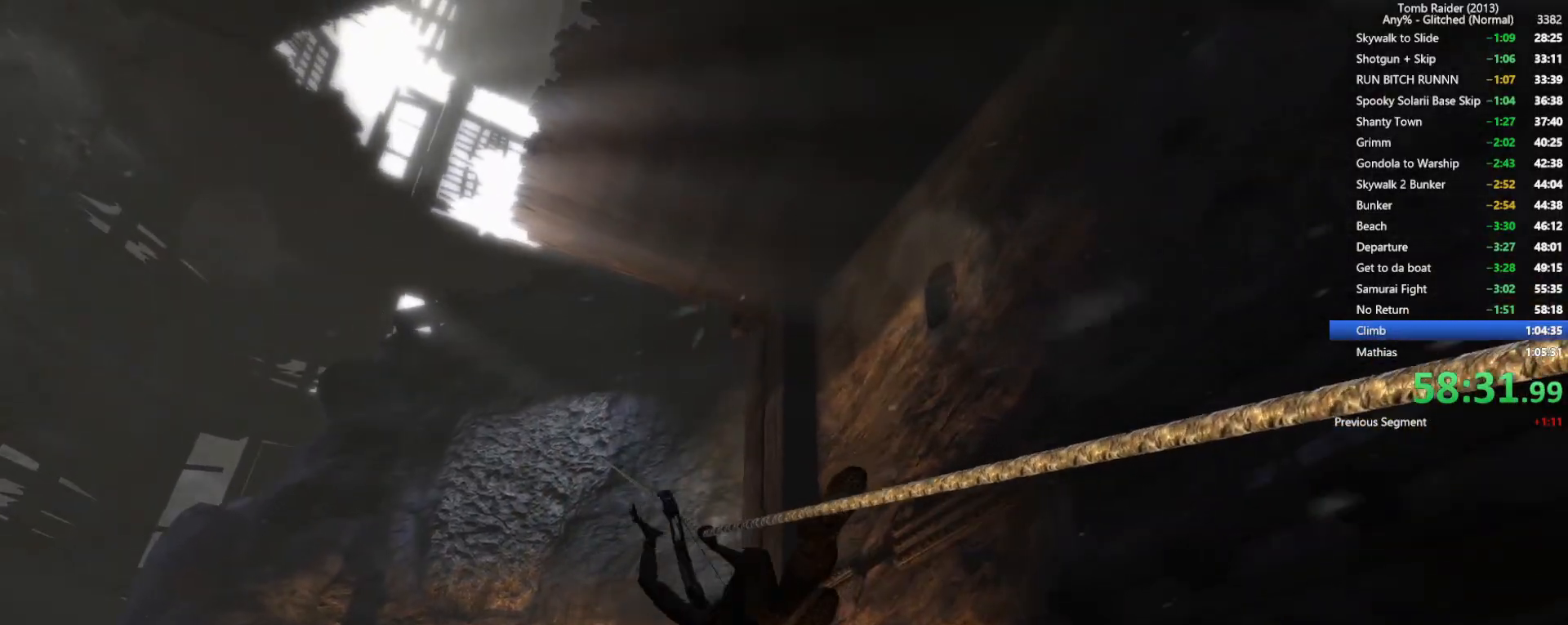
{"keys": ["w"], "mouse": [], "events": []}
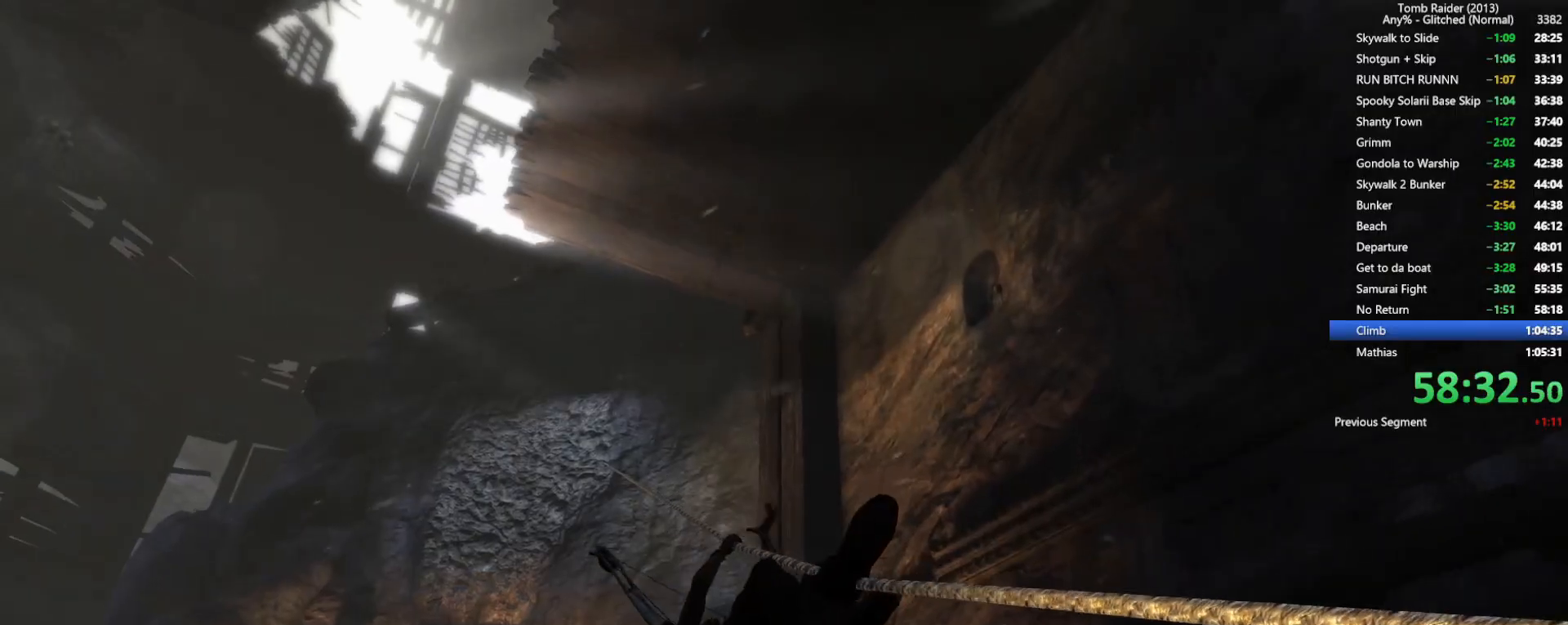
{"keys": ["w"], "mouse": [], "events": []}
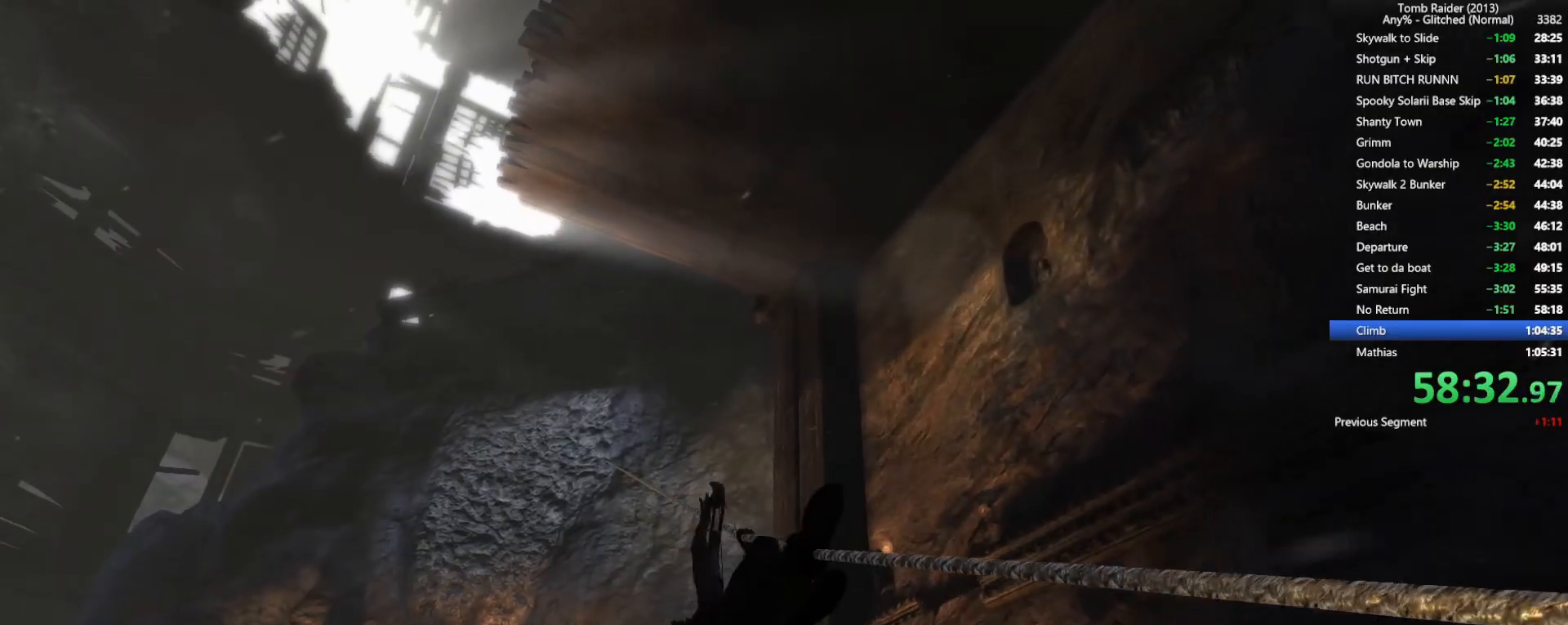
{"keys": ["w"], "mouse": [], "events": []}
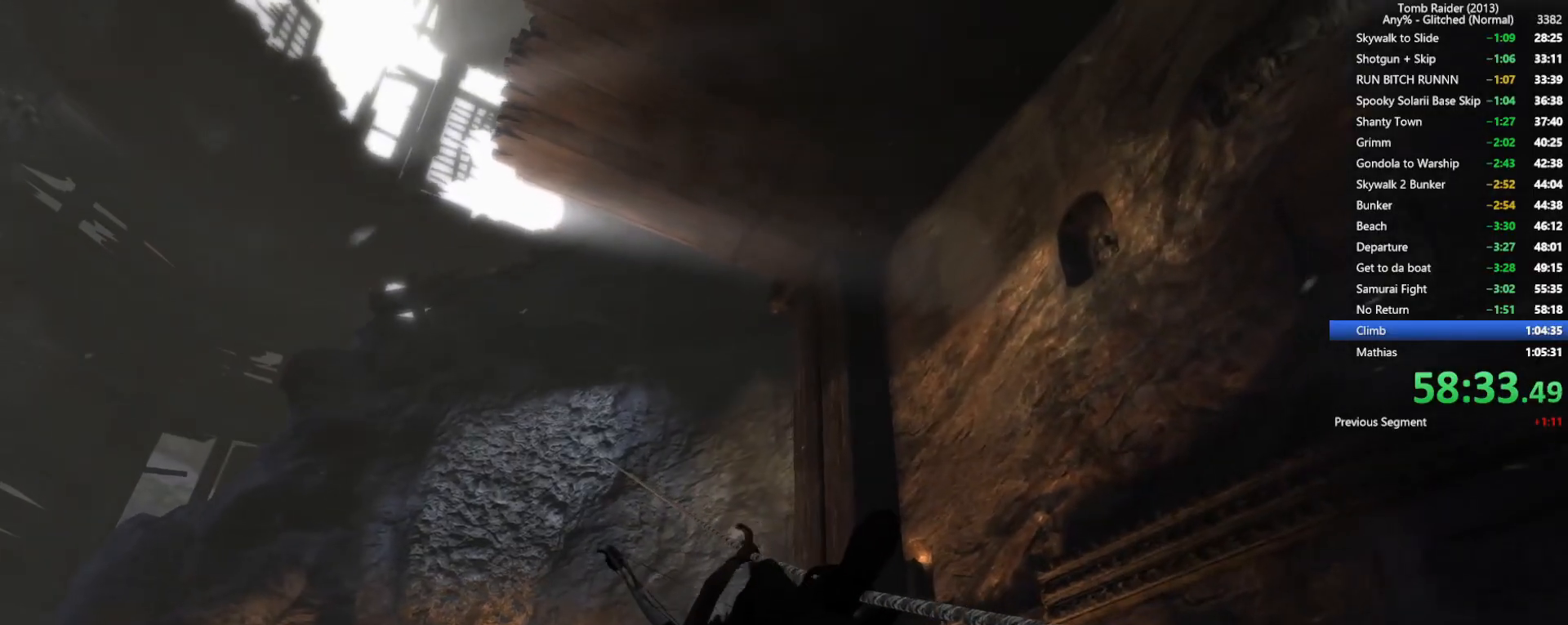
{"keys": ["w"], "mouse": [], "events": []}
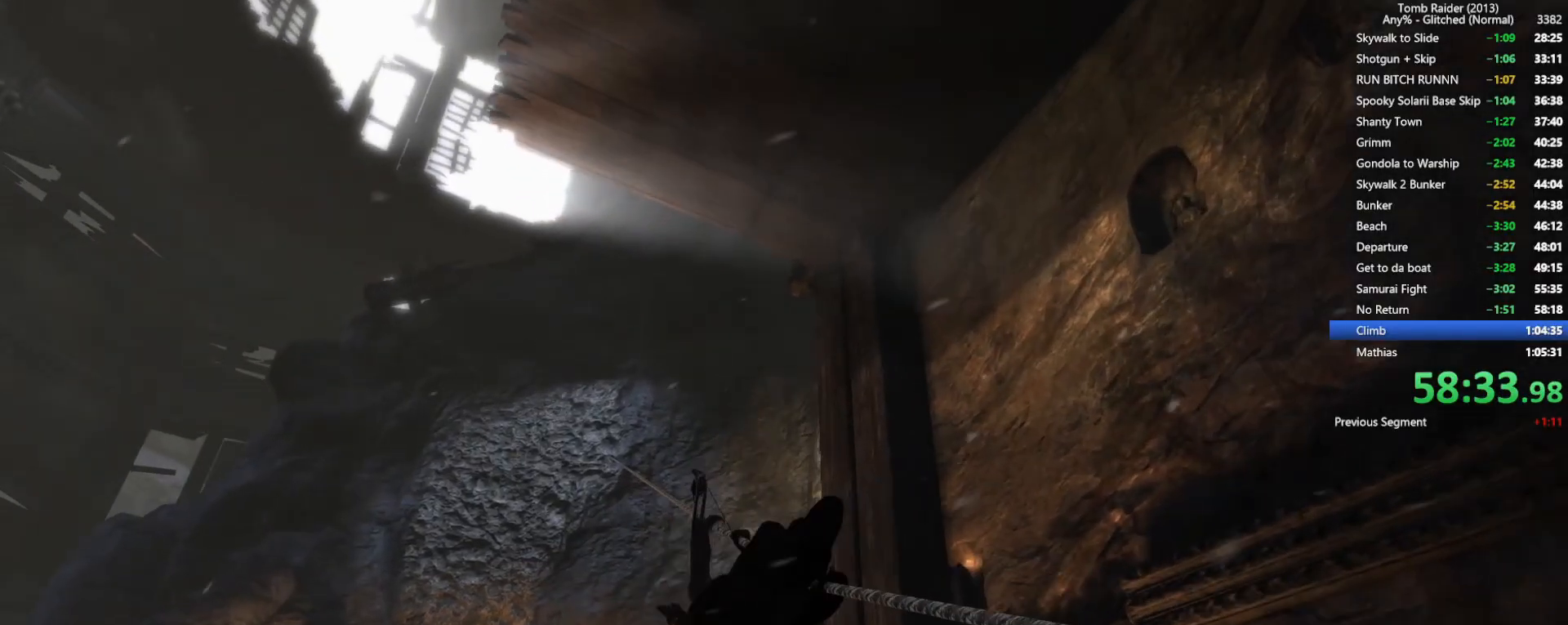
{"keys": ["w"], "mouse": [], "events": []}
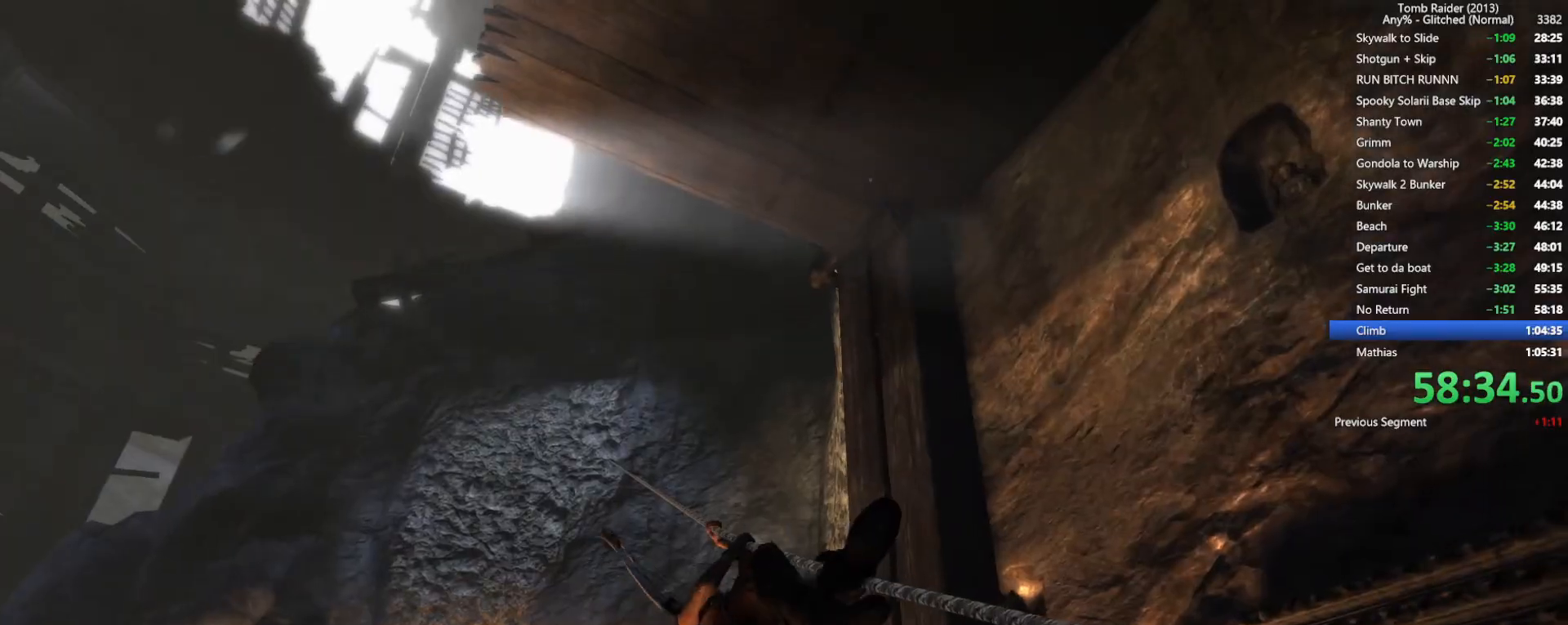
{"keys": ["w"], "mouse": [], "events": []}
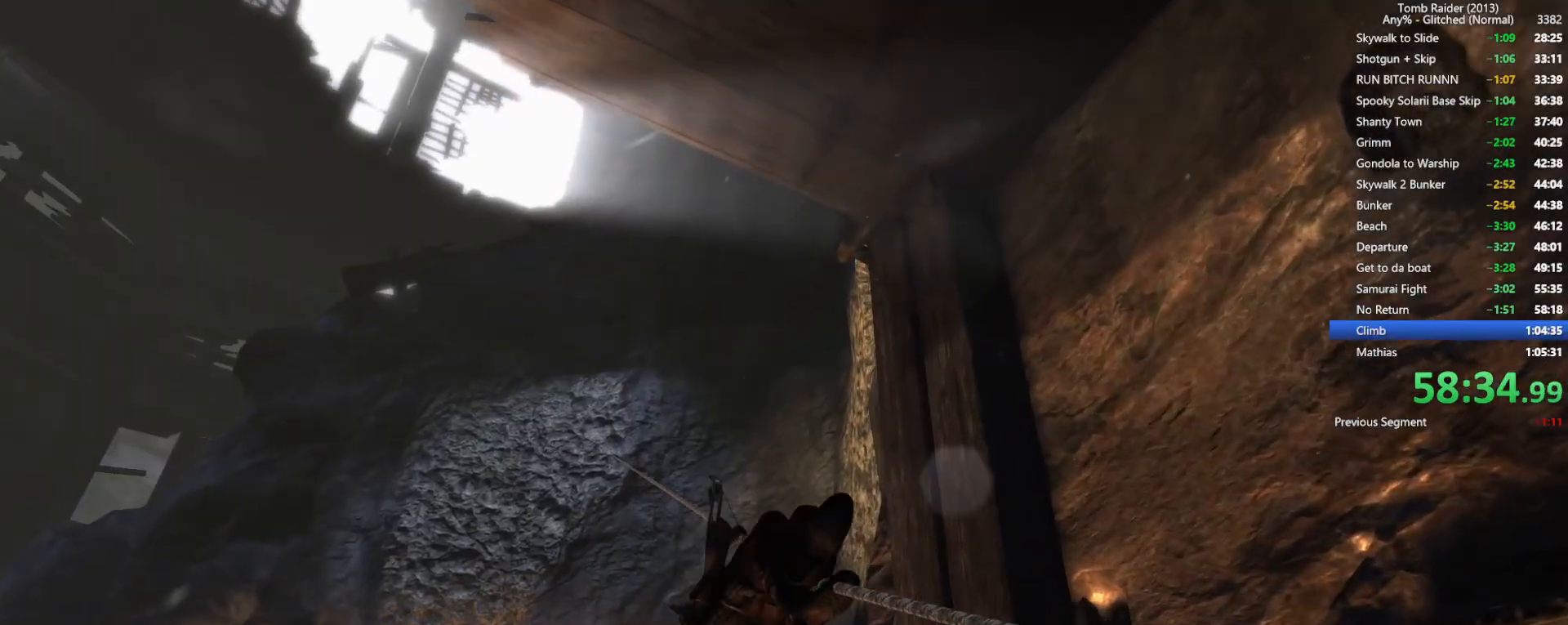
{"keys": ["w"], "mouse": [], "events": []}